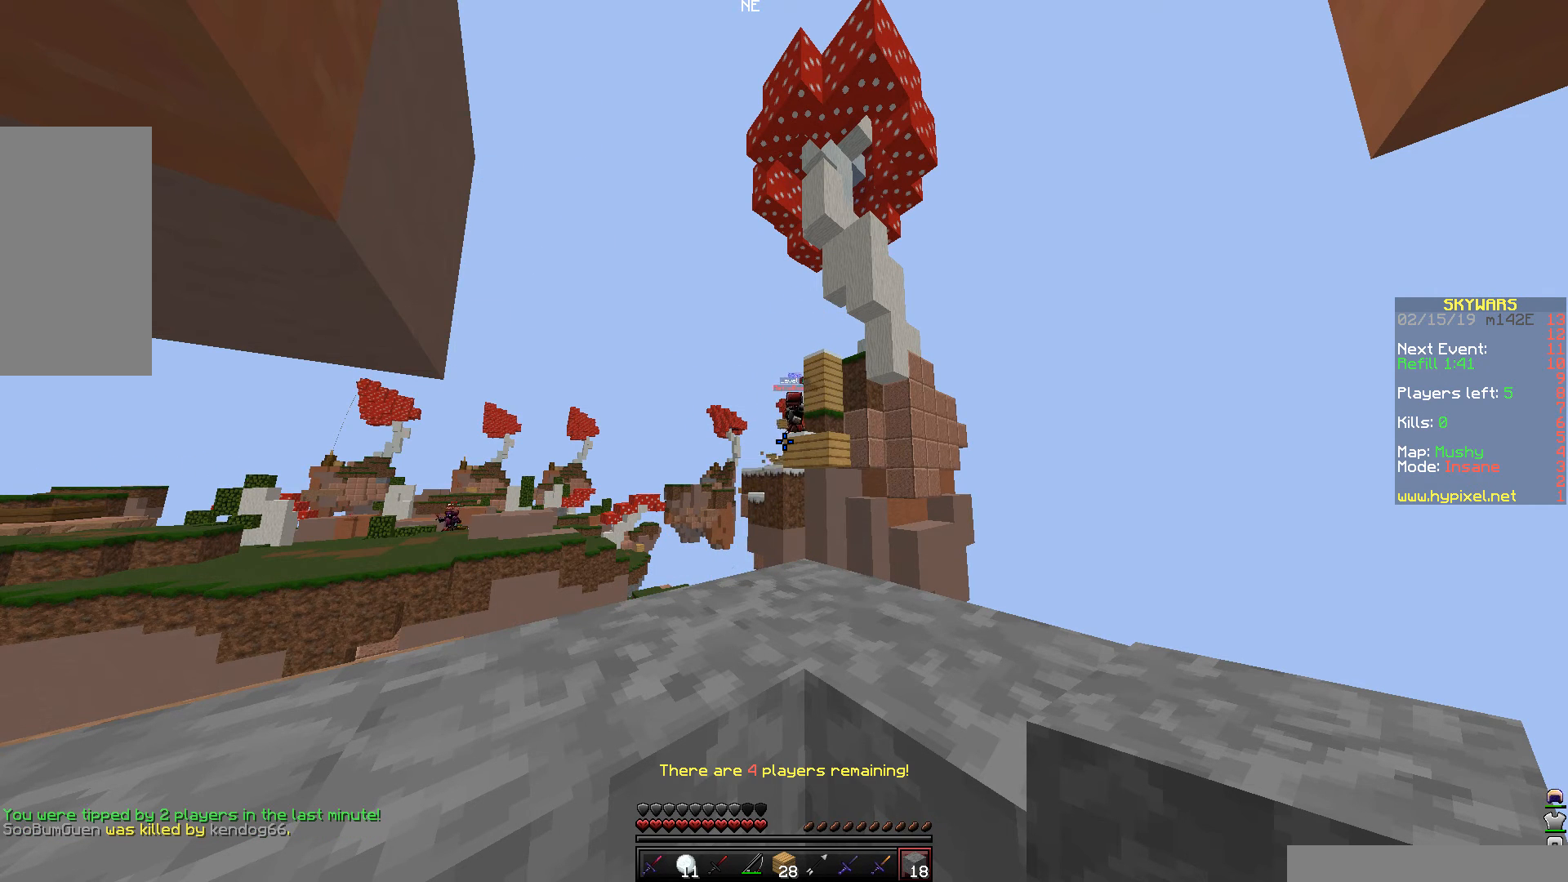
Gameplay with keyboard and mouse; each line is a JSON object with the keys and mouse buttons held at the frame after it. "events" lists presses ("down") and releases ("up") of "a", "d", "s", "space", "w", "mouse_left" and "mouse_right" between this image and that frame as [ms after this image, input, new state], when the widget could be followed in between. "mouse_left", "mouse_right" = the "left", "right" buttons of the "mouse" list. No other keys are recorded. Fast repeated clicks can show as one long hold. Mouse movement is not recorded.
{"keys": ["w"], "mouse": [], "events": [[500, "w", "down"]]}
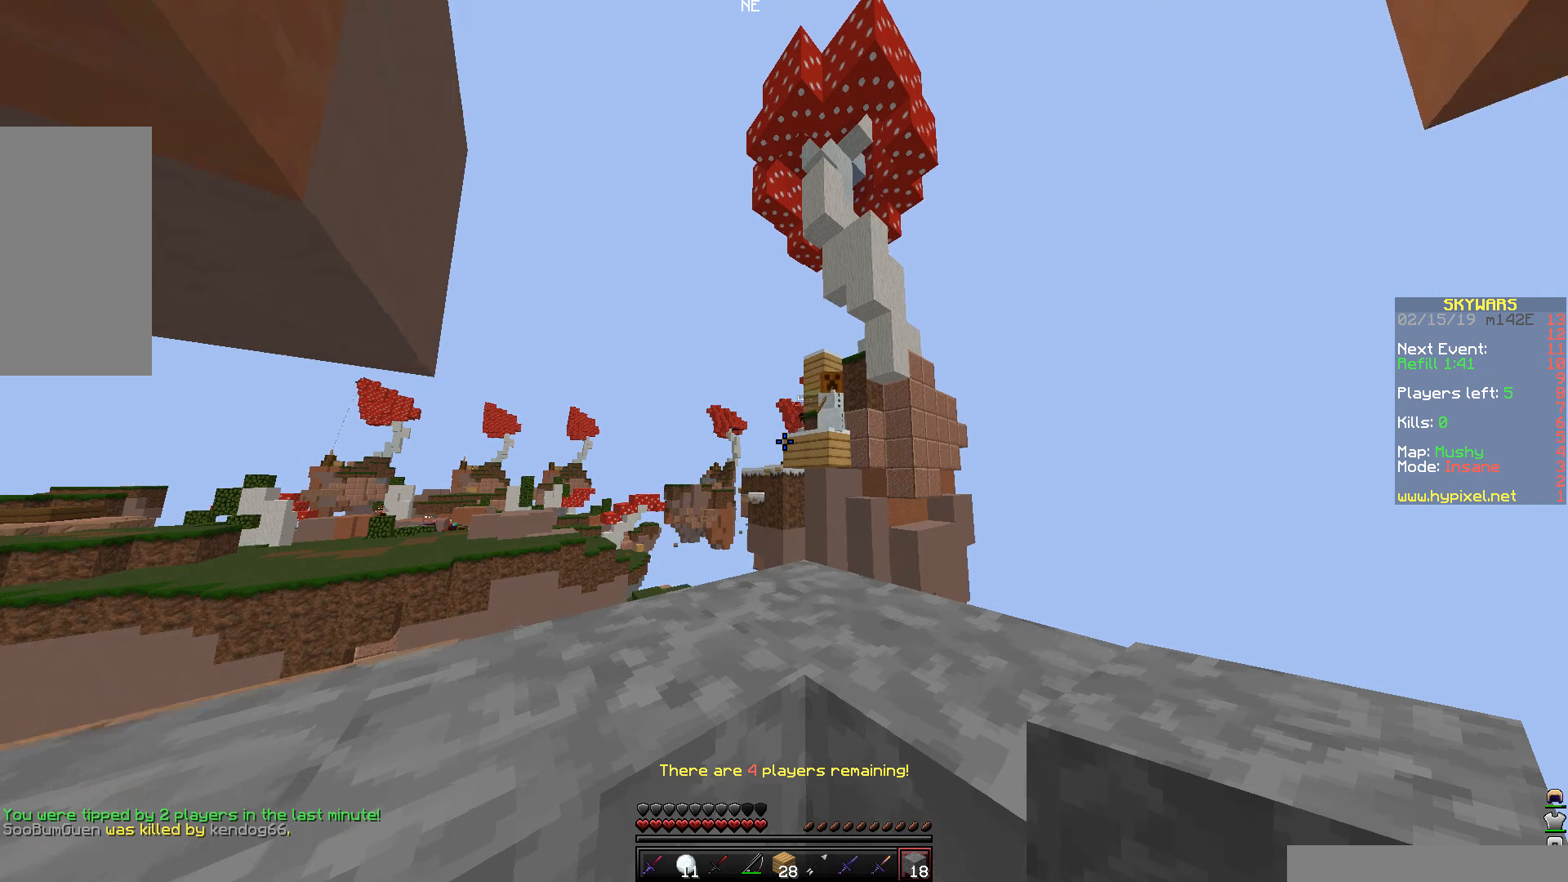
{"keys": [], "mouse": [], "events": [[150, "space", "down"], [350, "space", "up"], [400, "w", "up"]]}
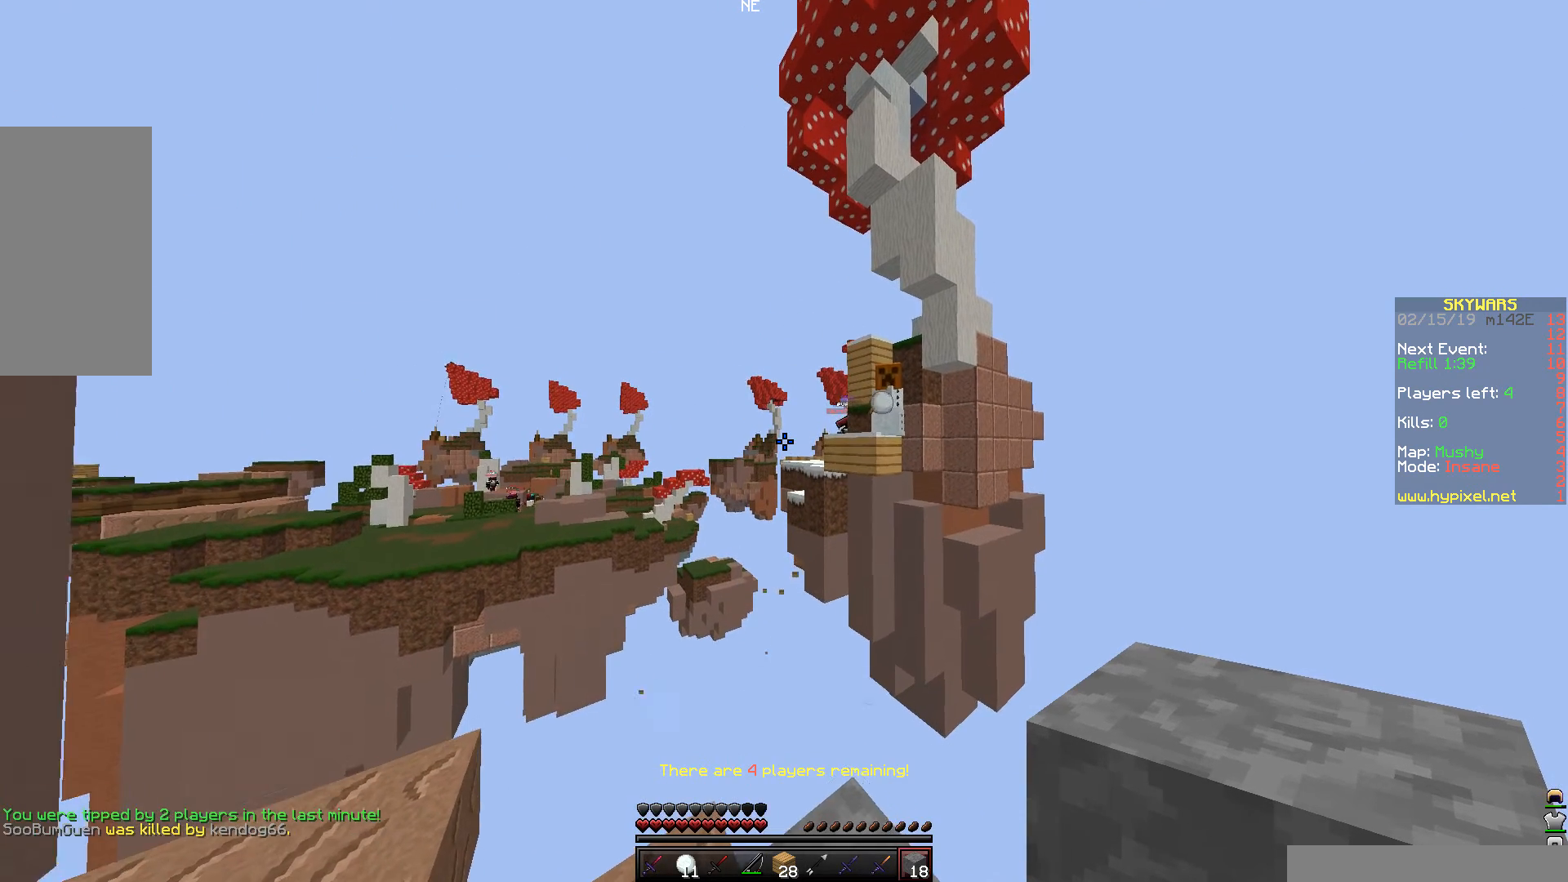
{"keys": [], "mouse": [], "events": []}
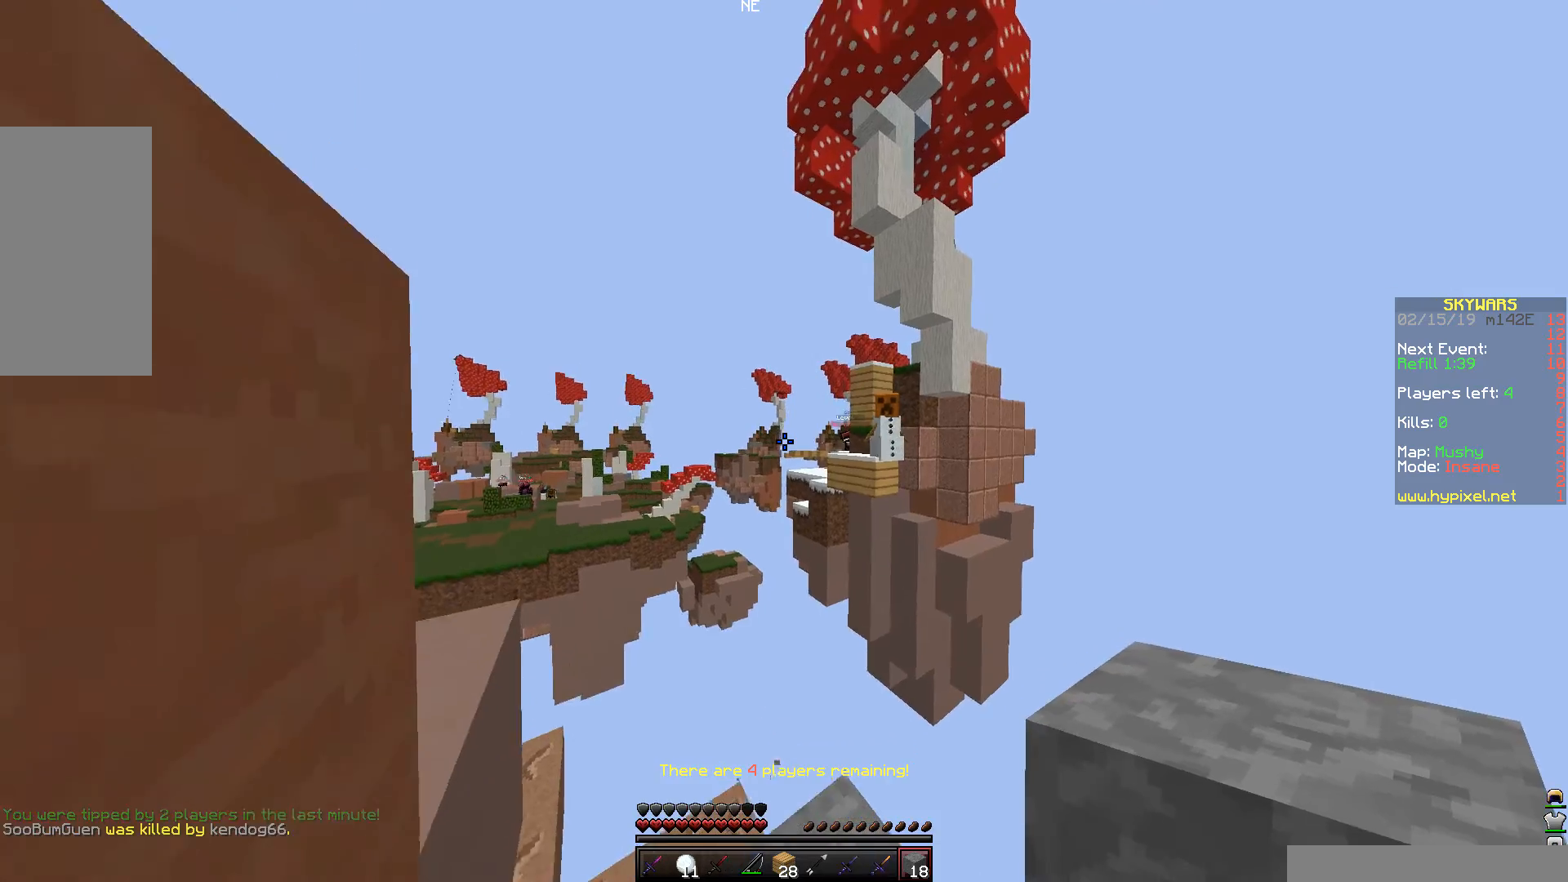
{"keys": [], "mouse": [], "events": []}
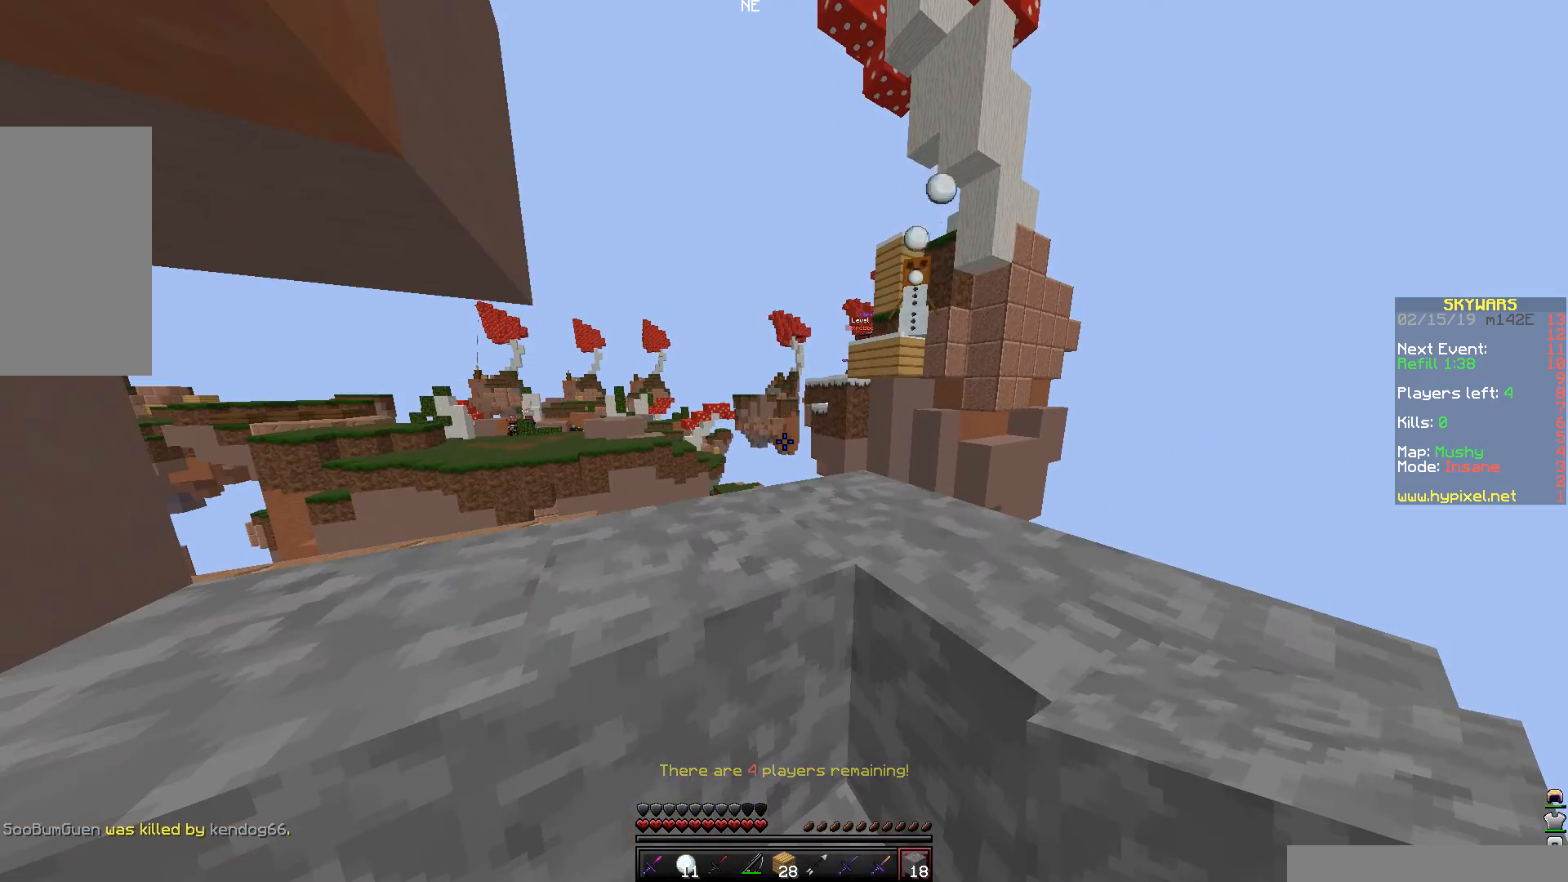
{"keys": [], "mouse": [], "events": []}
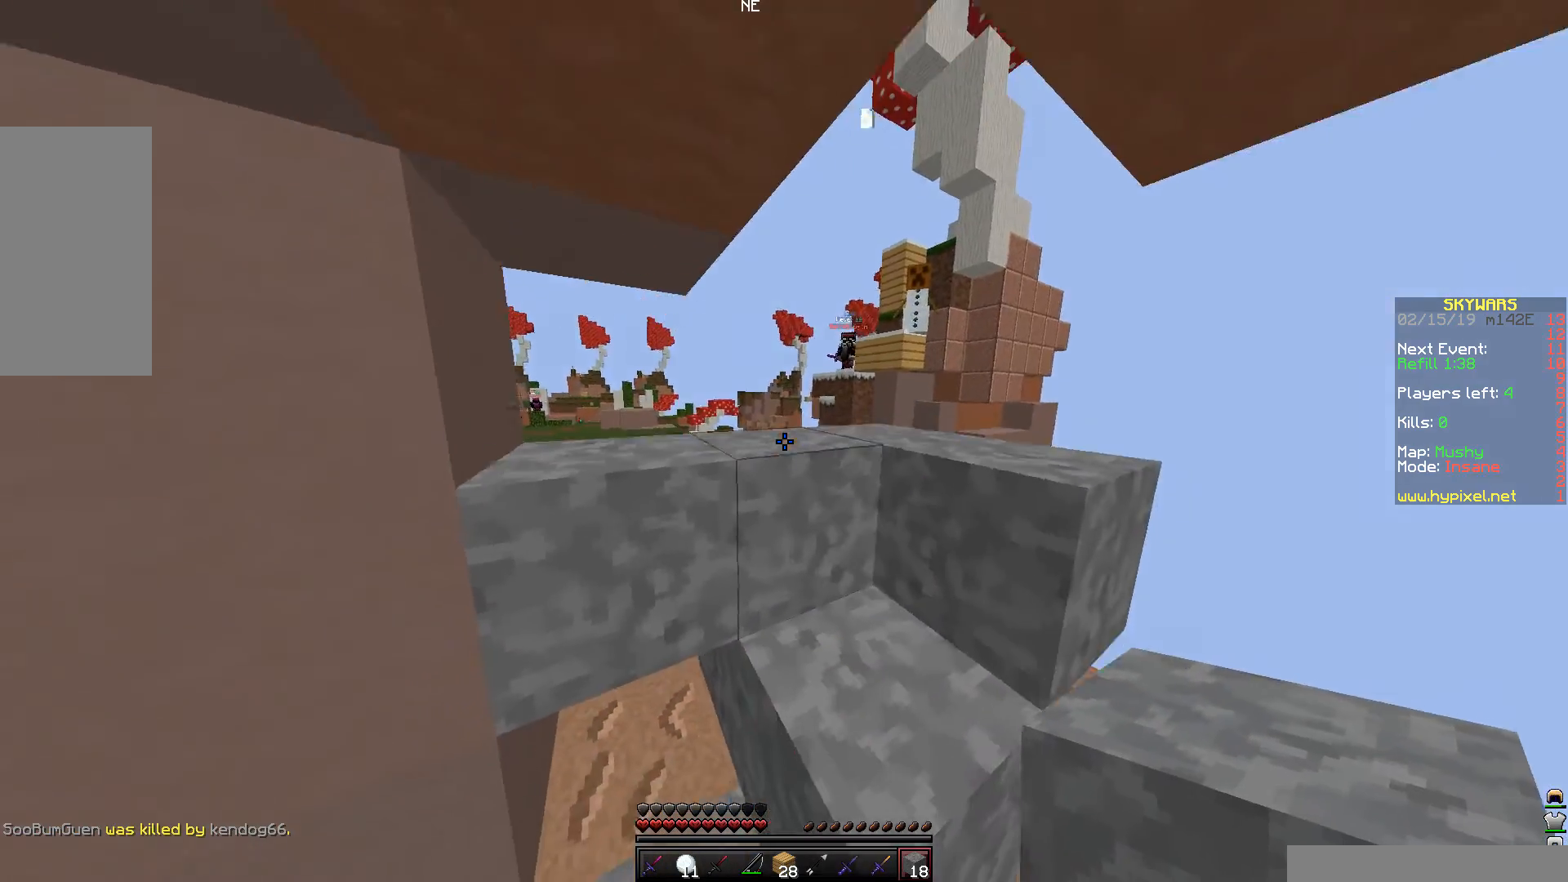
{"keys": [], "mouse": [], "events": []}
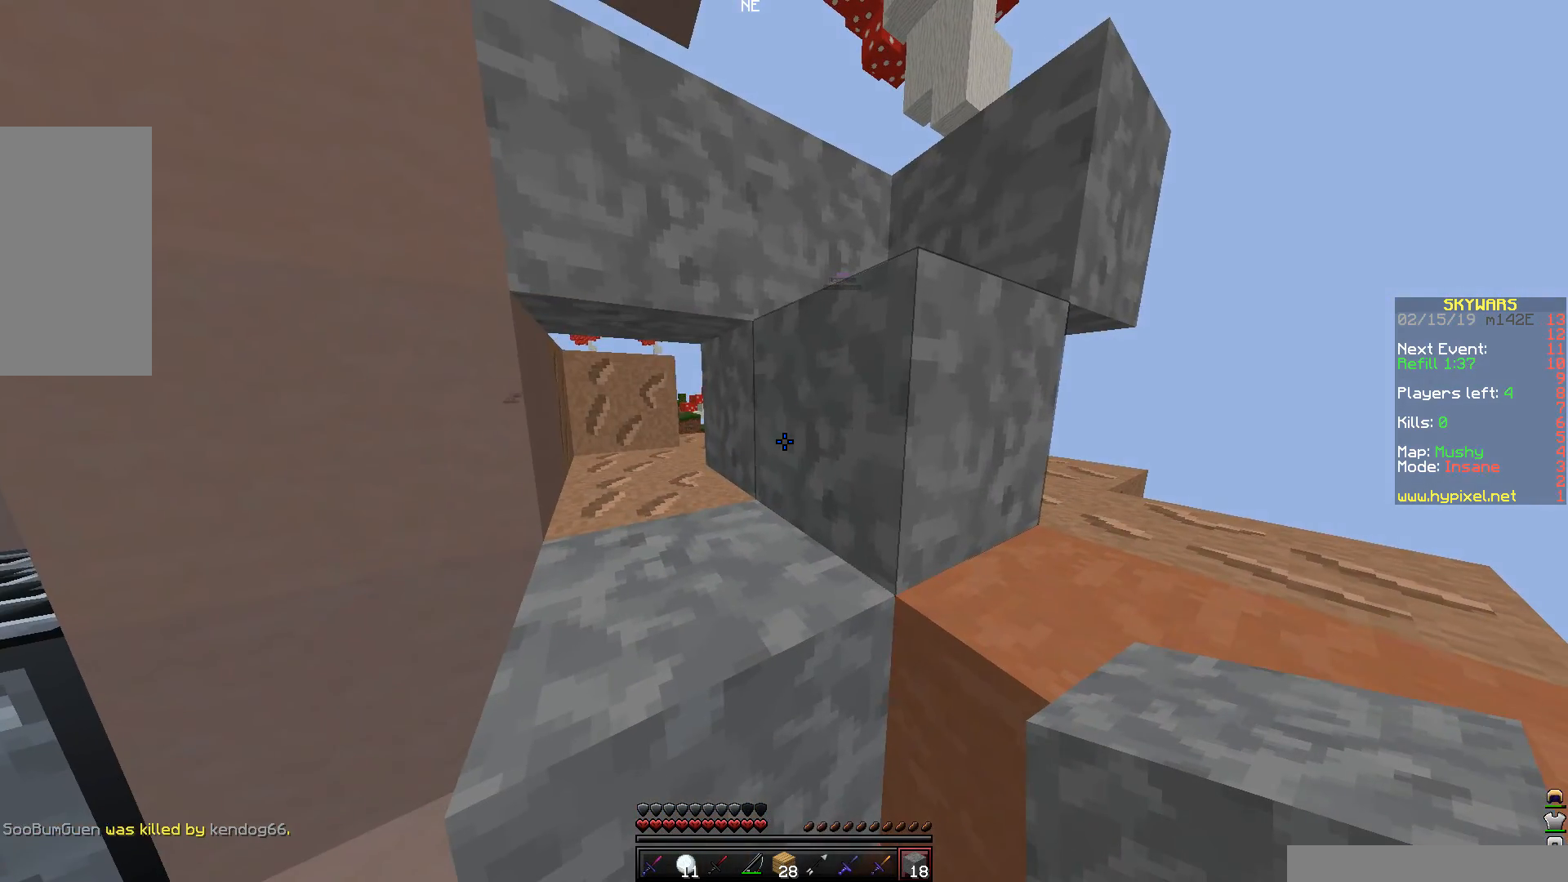
{"keys": ["space", "w"], "mouse": [], "events": [[350, "w", "down"], [400, "space", "down"]]}
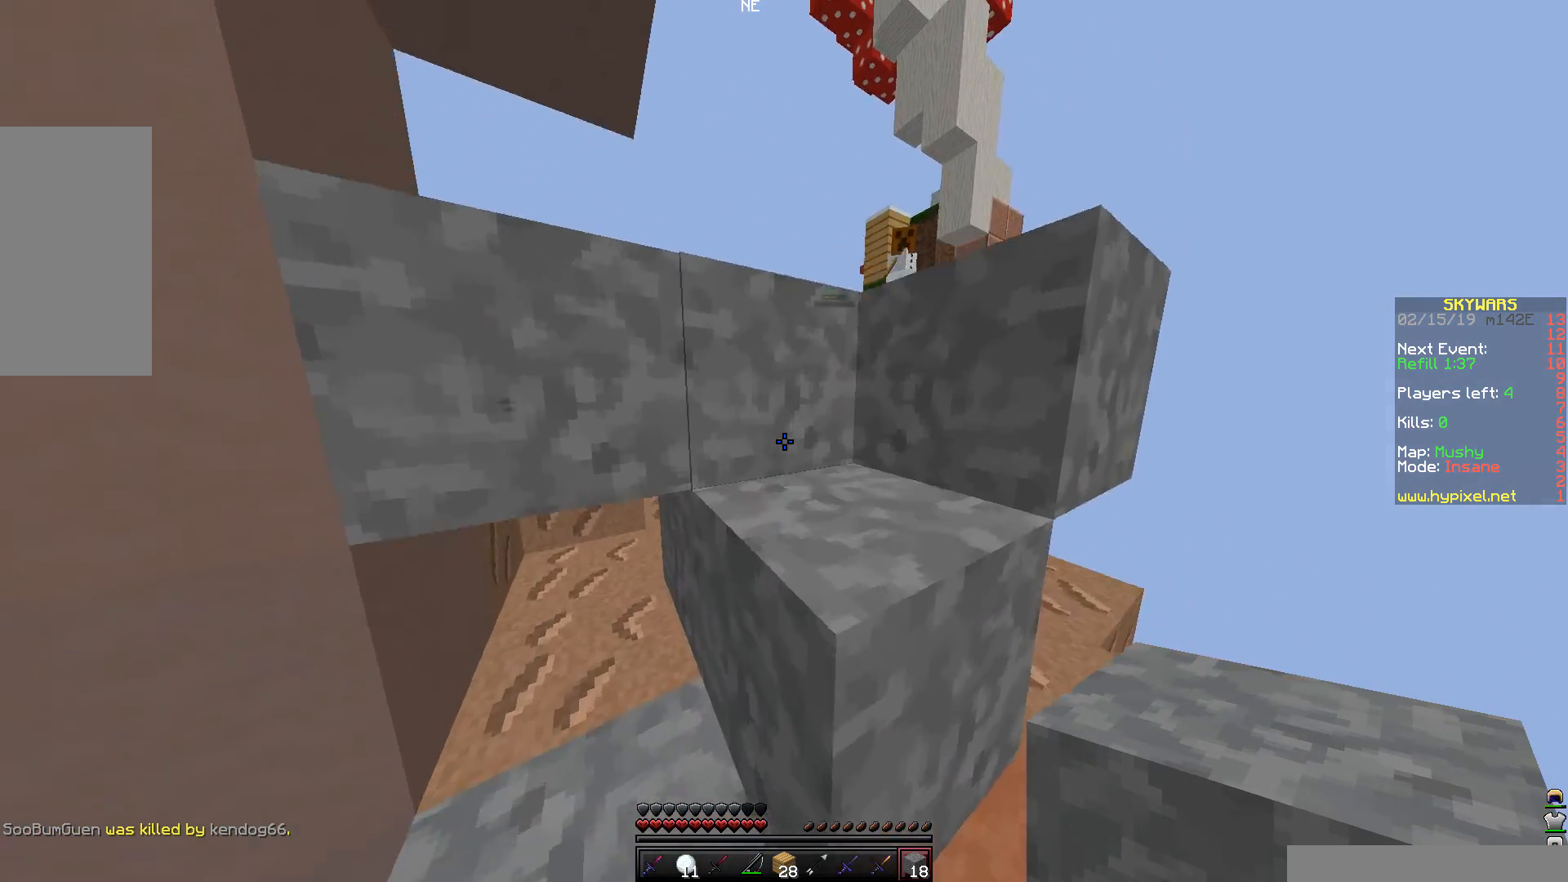
{"keys": ["d", "space", "w"], "mouse": [], "events": [[100, "space", "up"], [100, "w", "up"], [400, "space", "down"], [400, "w", "down"], [500, "d", "down"]]}
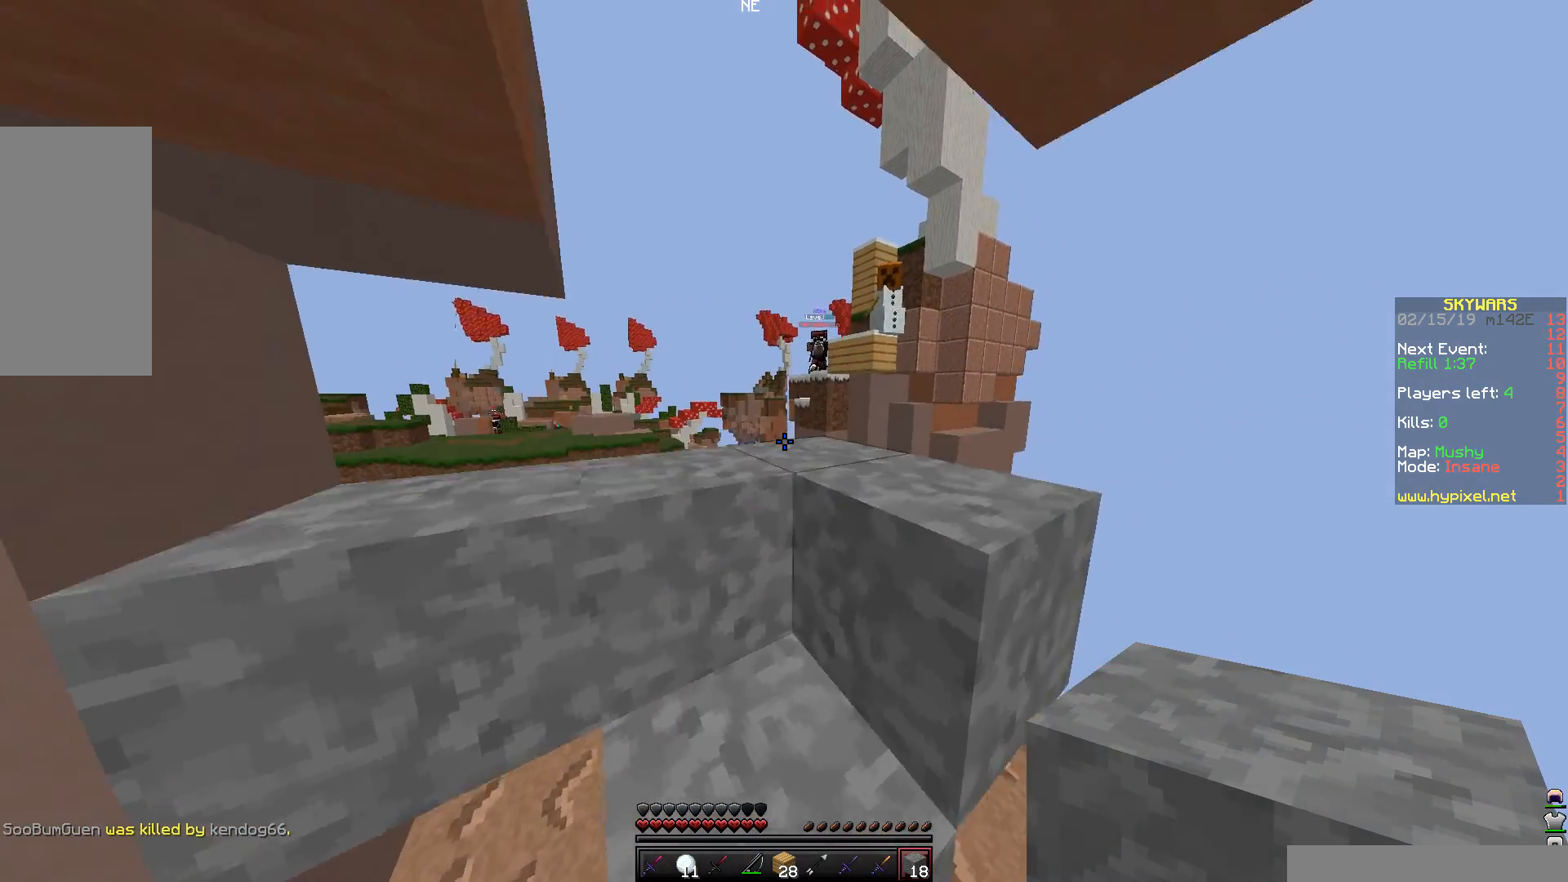
{"keys": [], "mouse": [], "events": [[150, "d", "up"], [150, "space", "up"], [250, "w", "up"]]}
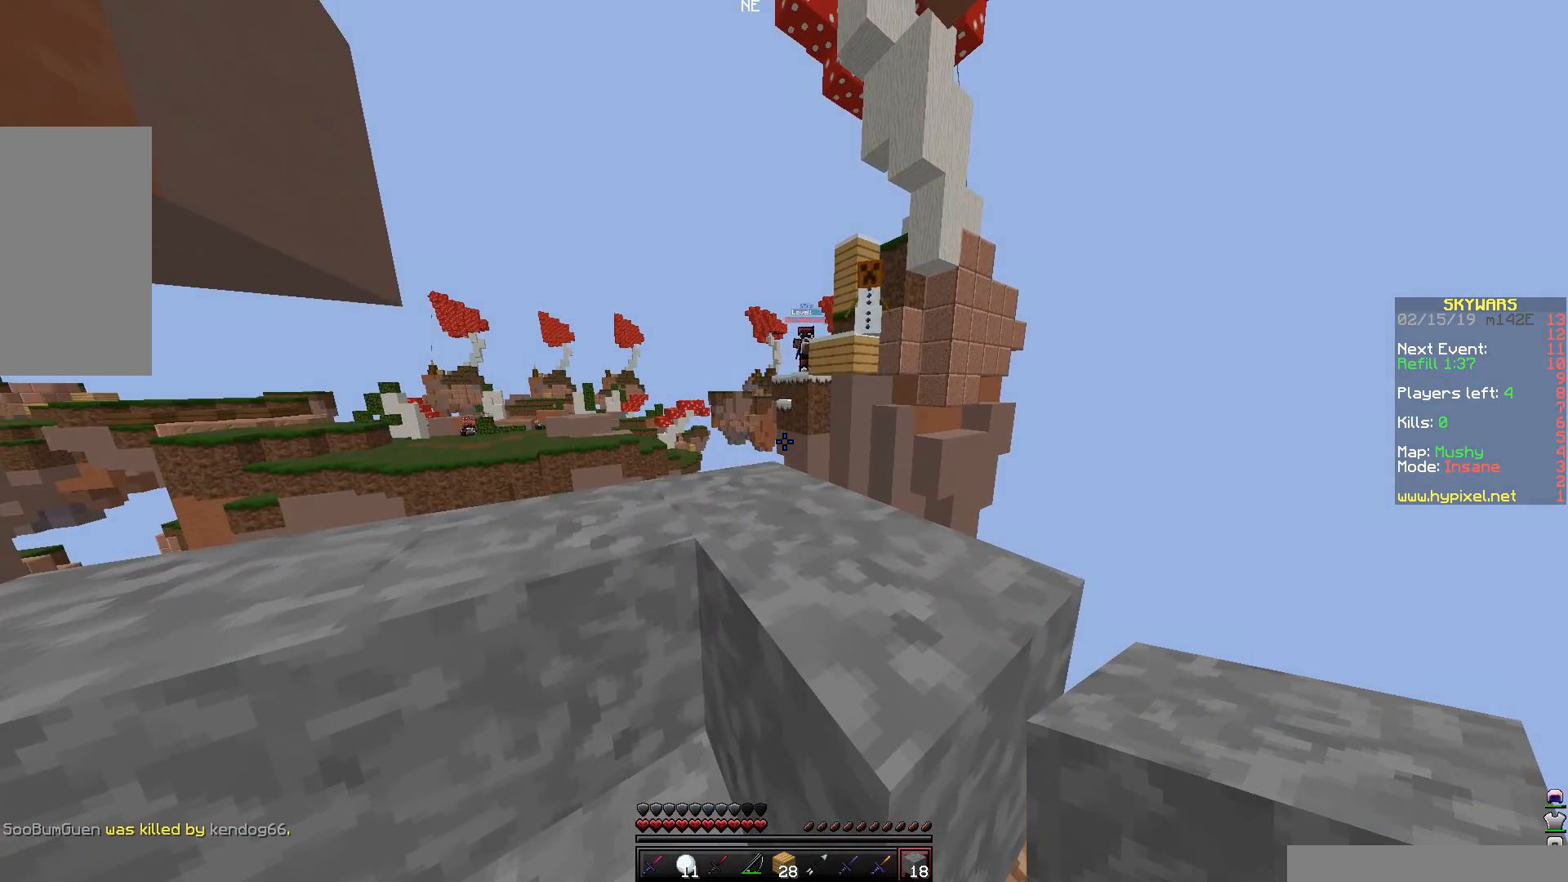
{"keys": ["s"], "mouse": [], "events": [[150, "d", "down"], [250, "s", "down"], [350, "d", "up"]]}
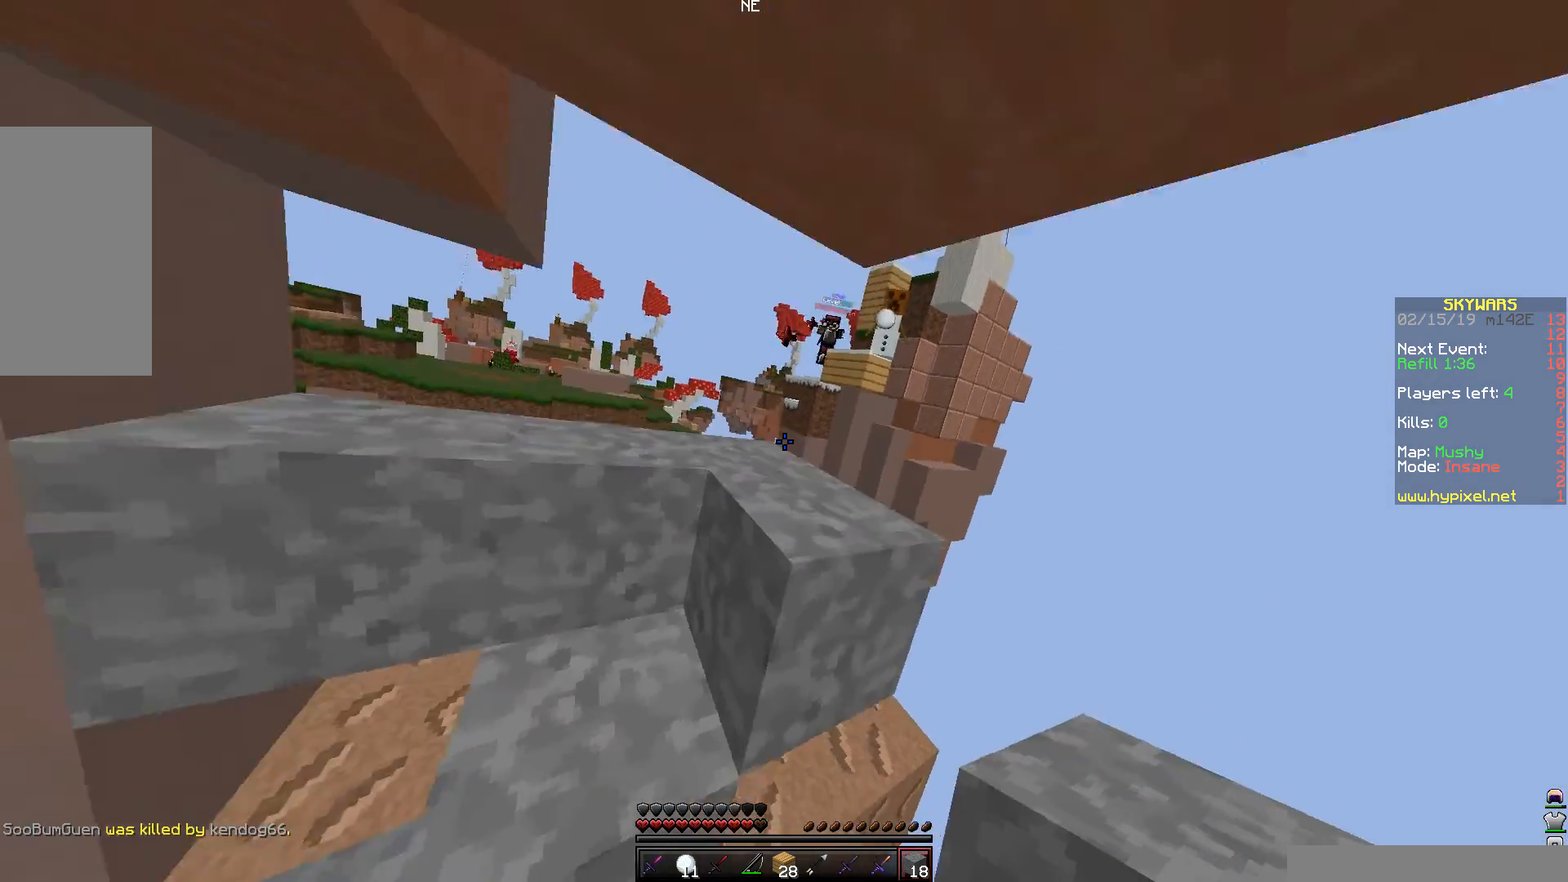
{"keys": ["a"], "mouse": [], "events": [[250, "s", "up"], [450, "a", "down"]]}
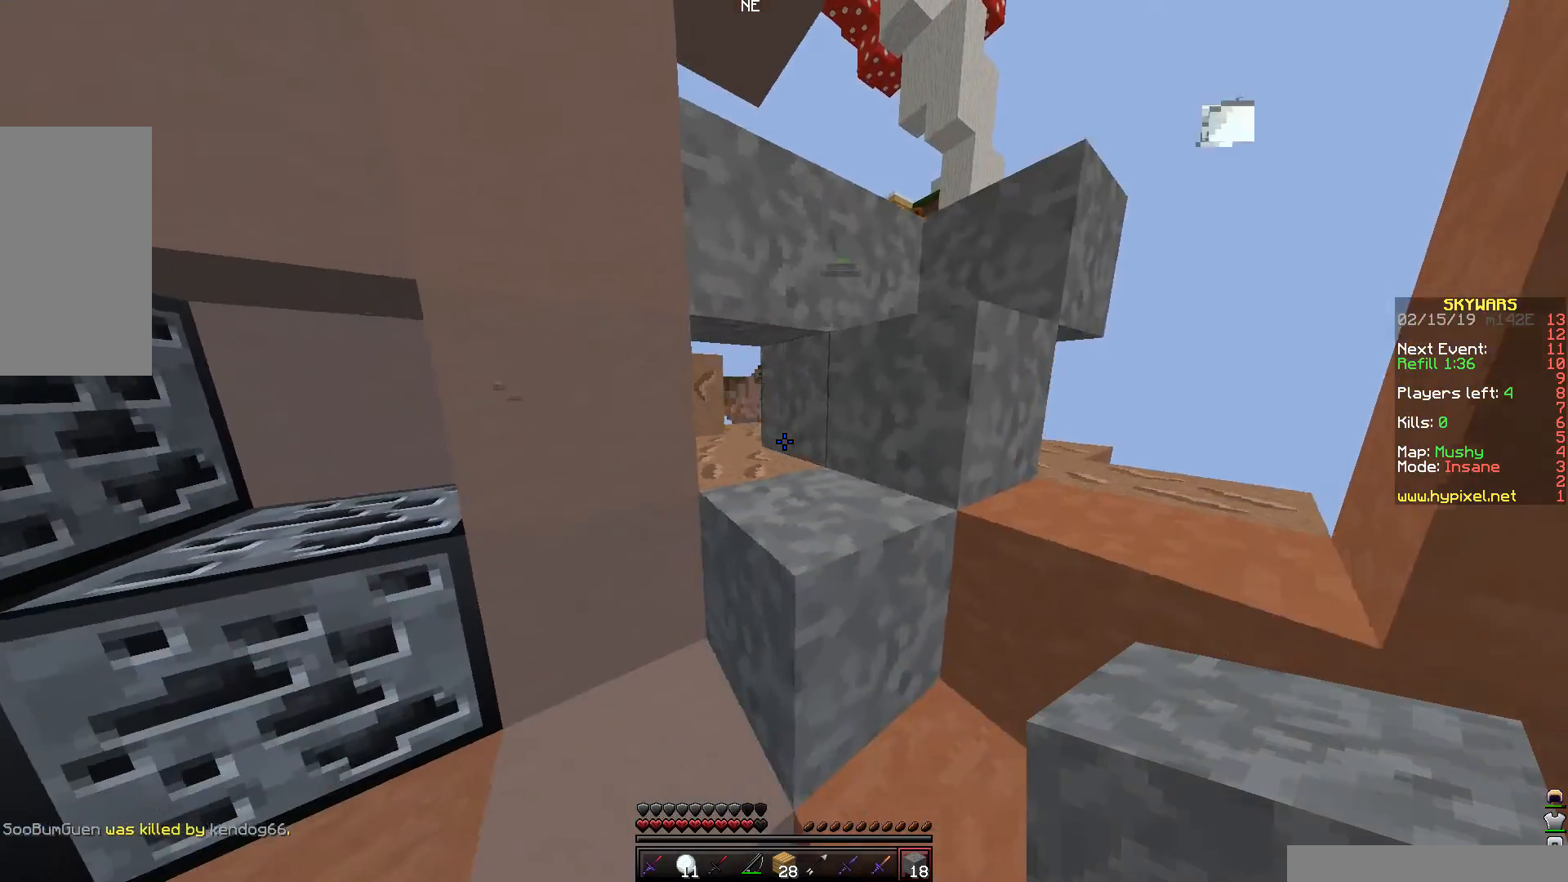
{"keys": [], "mouse": [], "events": [[300, "a", "up"]]}